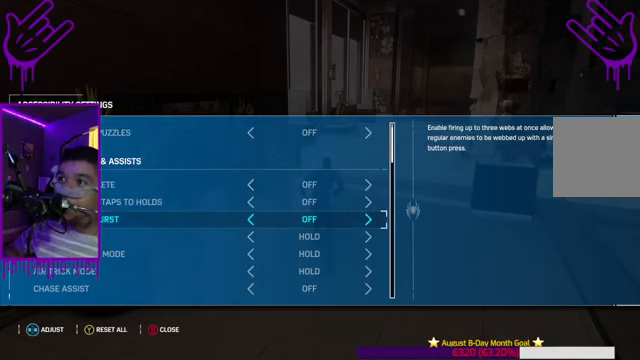
Gameplay with a controller (Xbox layout); each line is a JSON object with the inputs held at the frame after it. "events" lists button and stick changes between this image and that frame as [ms after this image, input, new state], when the widget could be followed in between. Not read: L3 R3.
{"buttons": [], "left_stick": "center", "right_stick": "center", "events": []}
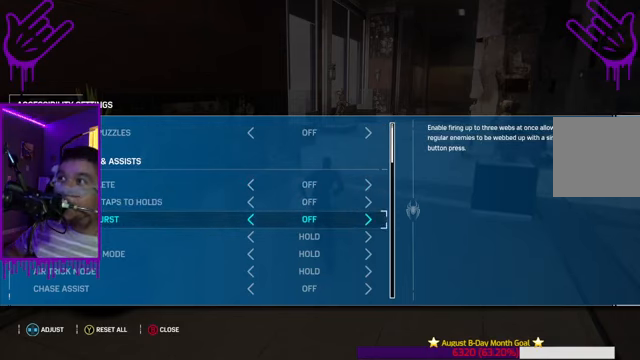
{"buttons": ["DPAD_DOWN"], "left_stick": "center", "right_stick": "center", "events": [[334, "DPAD_DOWN", "down"]]}
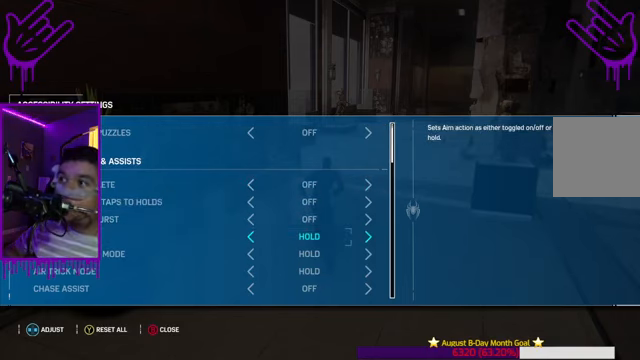
{"buttons": ["DPAD_DOWN"], "left_stick": "center", "right_stick": "center", "events": []}
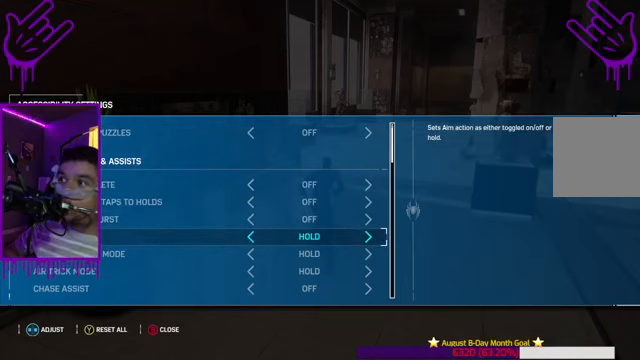
{"buttons": [], "left_stick": "center", "right_stick": "center", "events": [[201, "DPAD_DOWN", "up"]]}
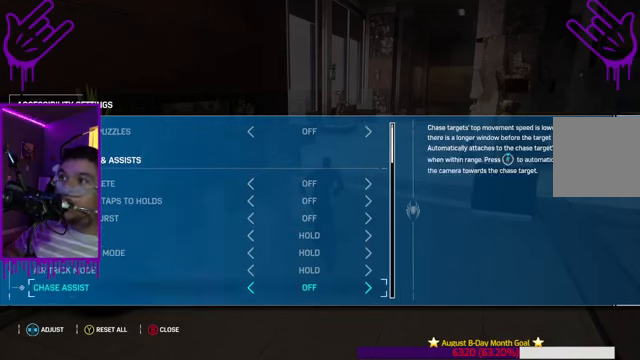
{"buttons": [], "left_stick": "center", "right_stick": "center", "events": [[67, "DPAD_DOWN", "down"], [367, "DPAD_DOWN", "up"]]}
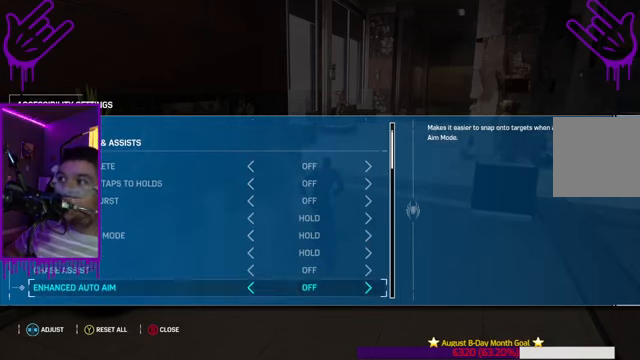
{"buttons": [], "left_stick": "center", "right_stick": "center", "events": []}
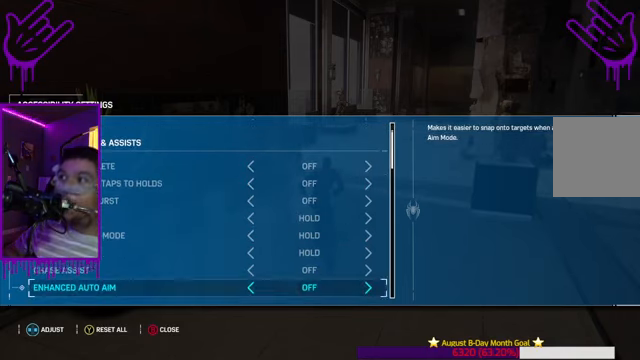
{"buttons": ["DPAD_DOWN"], "left_stick": "center", "right_stick": "center", "events": [[333, "DPAD_DOWN", "down"]]}
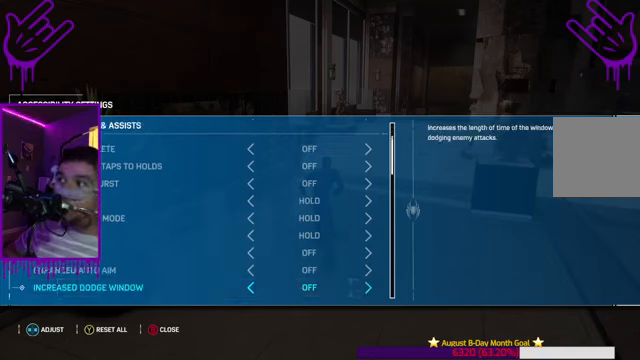
{"buttons": [], "left_stick": "center", "right_stick": "center", "events": [[67, "DPAD_DOWN", "up"]]}
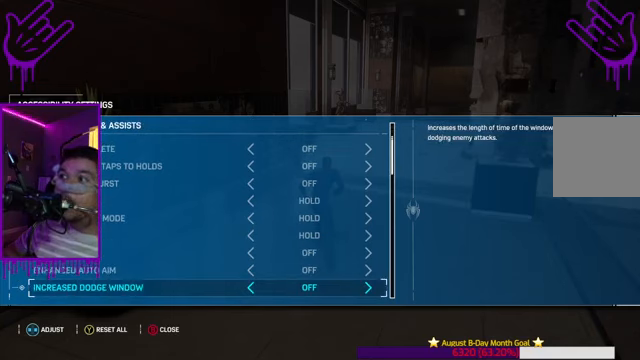
{"buttons": ["DPAD_DOWN"], "left_stick": "center", "right_stick": "center", "events": [[267, "DPAD_DOWN", "down"]]}
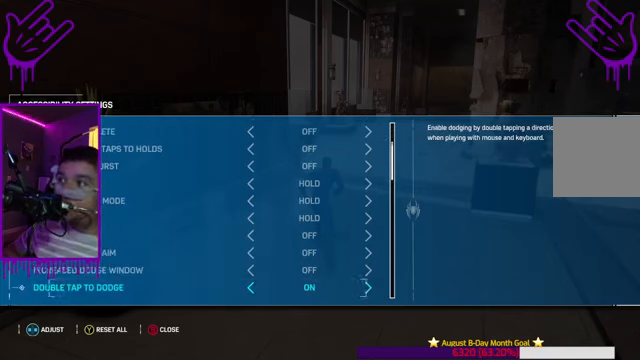
{"buttons": [], "left_stick": "center", "right_stick": "center", "events": [[233, "DPAD_DOWN", "up"]]}
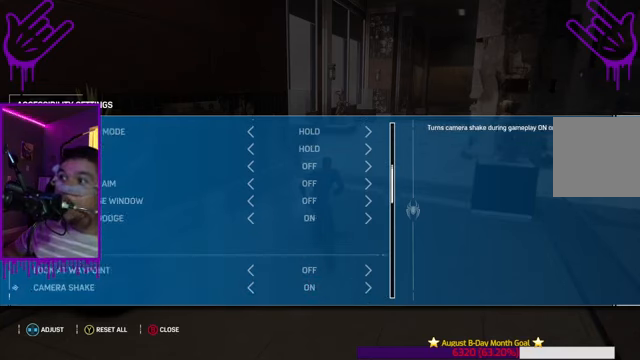
{"buttons": [], "left_stick": "center", "right_stick": "center", "events": [[67, "DPAD_DOWN", "down"], [267, "DPAD_DOWN", "up"]]}
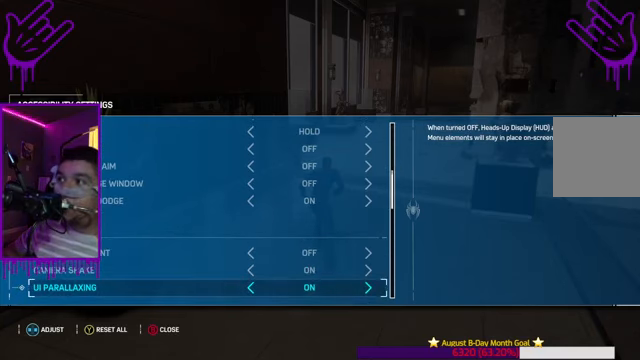
{"buttons": [], "left_stick": "center", "right_stick": "center", "events": []}
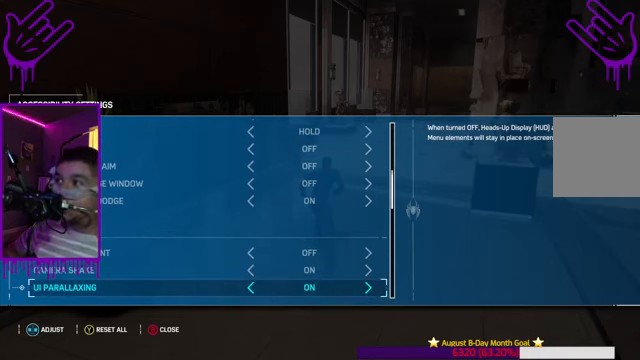
{"buttons": [], "left_stick": "center", "right_stick": "center", "events": []}
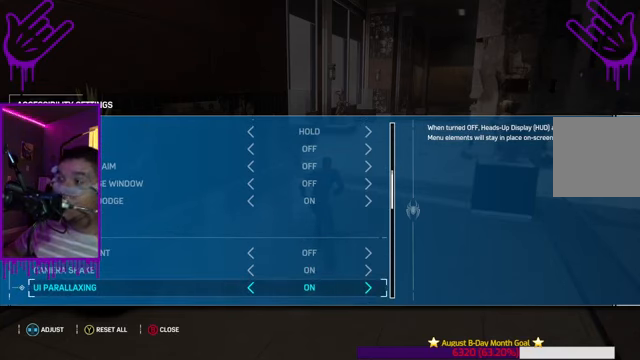
{"buttons": ["DPAD_UP"], "left_stick": "center", "right_stick": "center", "events": [[333, "DPAD_UP", "down"], [400, "DPAD_UP", "up"], [434, "DPAD_UP", "down"]]}
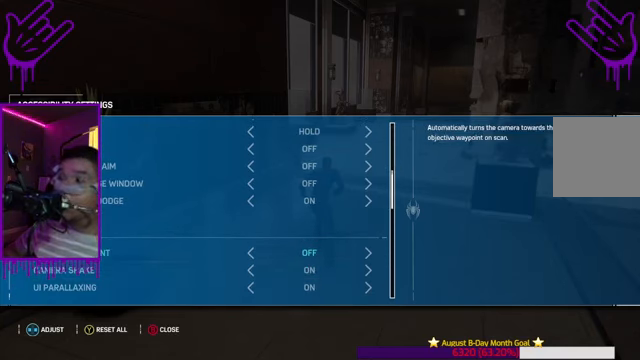
{"buttons": ["DPAD_UP"], "left_stick": "center", "right_stick": "center", "events": [[34, "DPAD_UP", "up"], [301, "DPAD_UP", "down"]]}
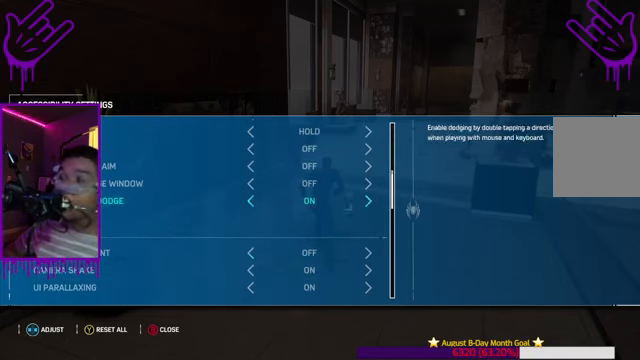
{"buttons": ["DPAD_UP"], "left_stick": "center", "right_stick": "center", "events": [[67, "DPAD_UP", "up"], [233, "DPAD_LEFT", "down"], [233, "DPAD_UP", "down"], [400, "DPAD_LEFT", "up"]]}
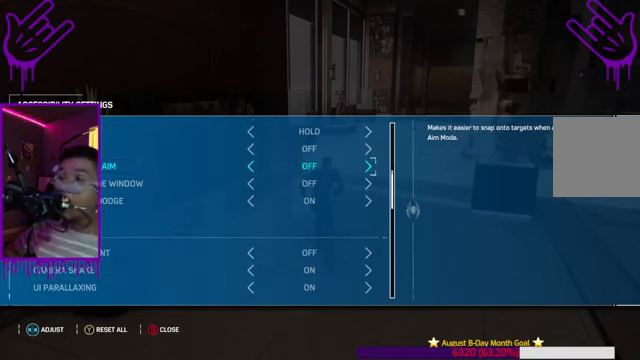
{"buttons": ["DPAD_UP"], "left_stick": "center", "right_stick": "center", "events": [[134, "DPAD_UP", "up"], [301, "DPAD_LEFT", "down"], [301, "DPAD_UP", "down"], [434, "DPAD_LEFT", "up"]]}
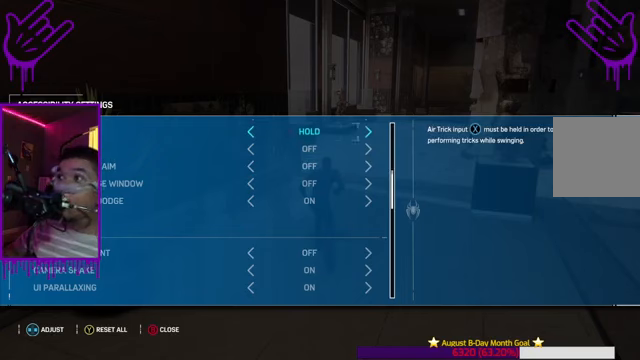
{"buttons": [], "left_stick": "center", "right_stick": "center", "events": [[200, "DPAD_UP", "up"]]}
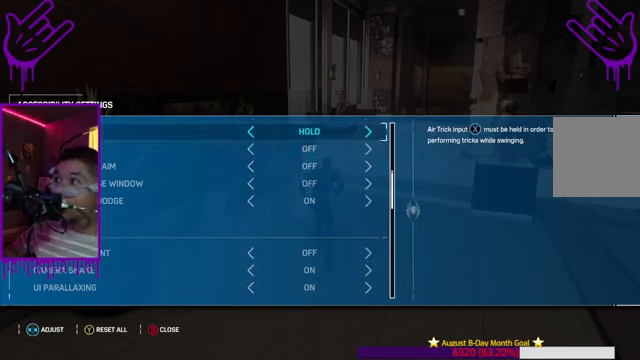
{"buttons": [], "left_stick": "center", "right_stick": "center", "events": [[166, "DPAD_UP", "down"], [367, "DPAD_UP", "up"]]}
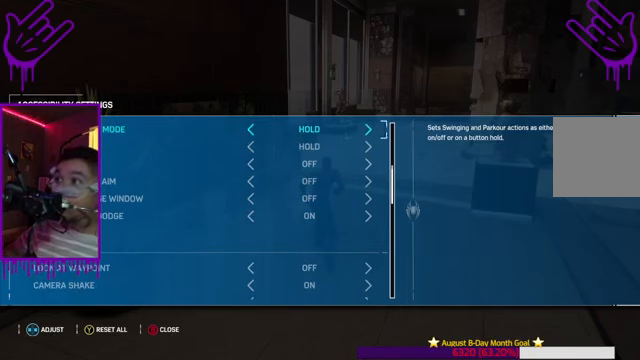
{"buttons": [], "left_stick": "center", "right_stick": "center", "events": [[200, "DPAD_UP", "down"], [434, "DPAD_UP", "up"]]}
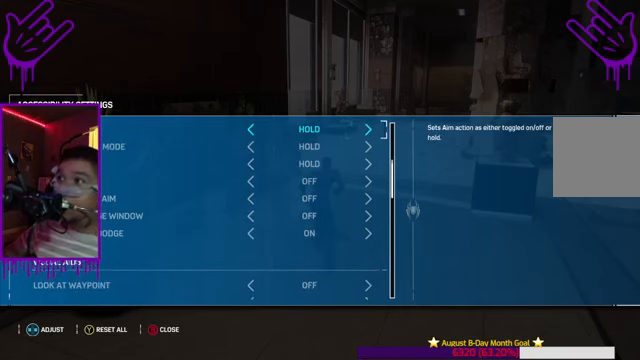
{"buttons": [], "left_stick": "center", "right_stick": "center", "events": []}
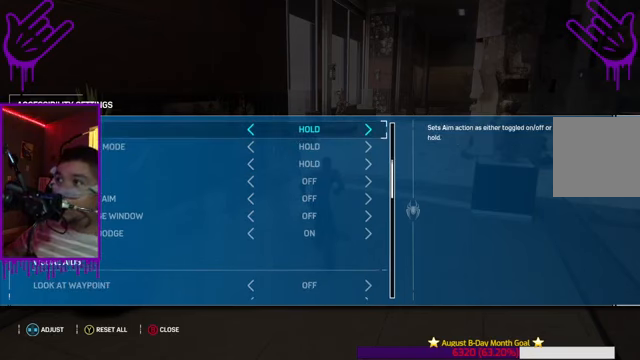
{"buttons": [], "left_stick": "center", "right_stick": "center", "events": []}
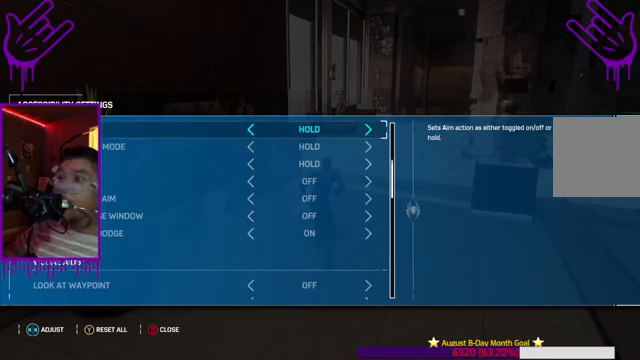
{"buttons": [], "left_stick": "center", "right_stick": "center", "events": []}
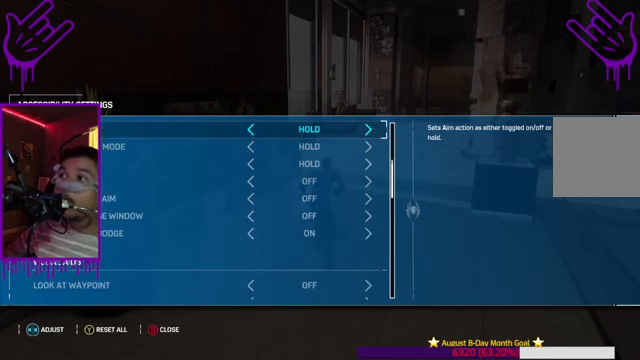
{"buttons": [], "left_stick": "center", "right_stick": "center", "events": []}
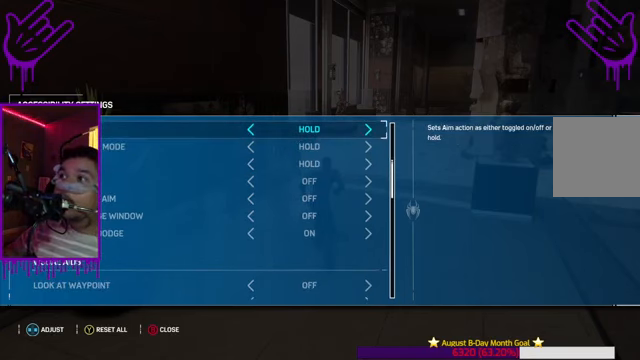
{"buttons": [], "left_stick": "center", "right_stick": "center", "events": []}